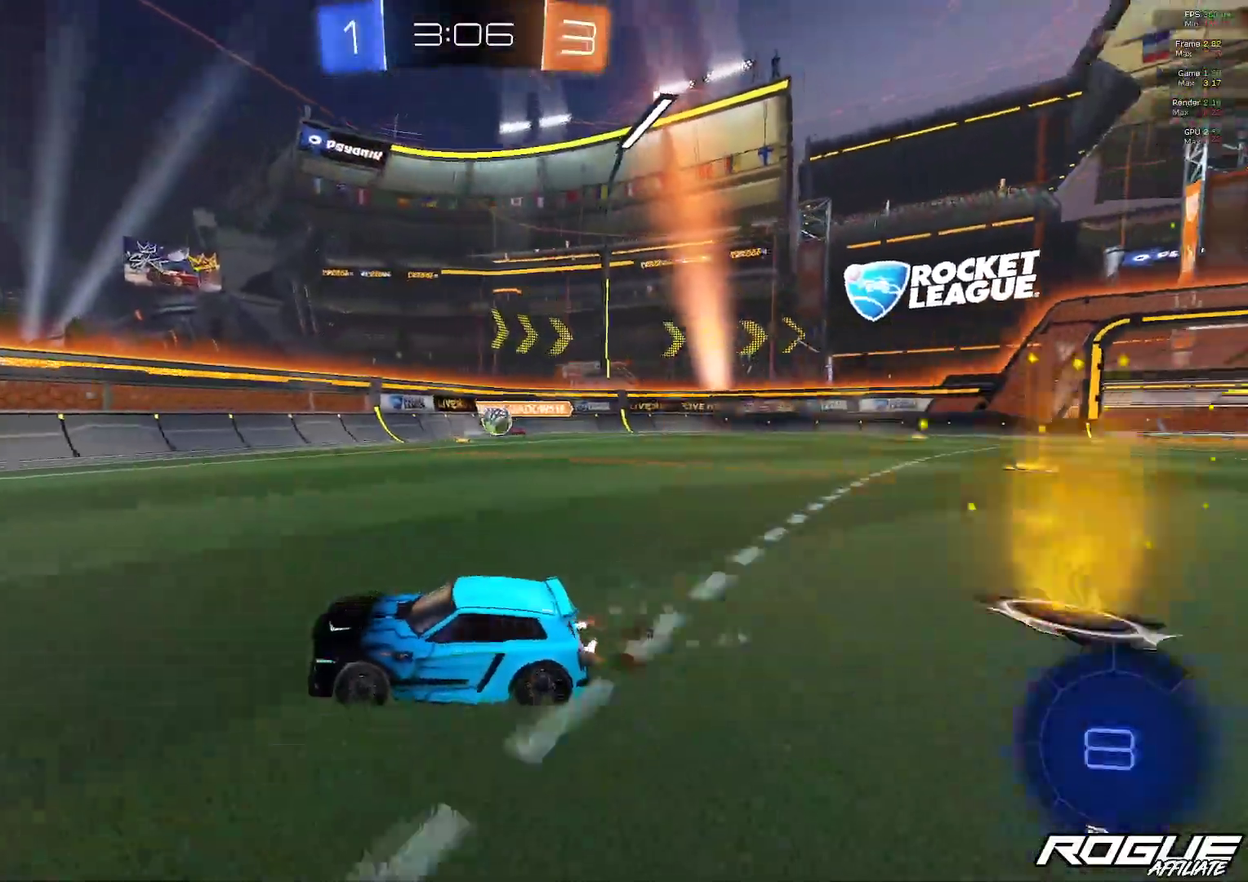
Gameplay with a controller (Xbox layout); each line is a JSON object with the inputs held at the frame after it. "events" lists button and stick changes between this image and that frame as [ms after this image, input, new state], when the widget could be followed in between. Not read: R2.
{"buttons": [], "left_stick": "up-left", "right_stick": "center", "events": [[217, "left_stick", "center"], [333, "B", "up"], [367, "left_stick", "left"], [467, "left_stick", "up-left"]]}
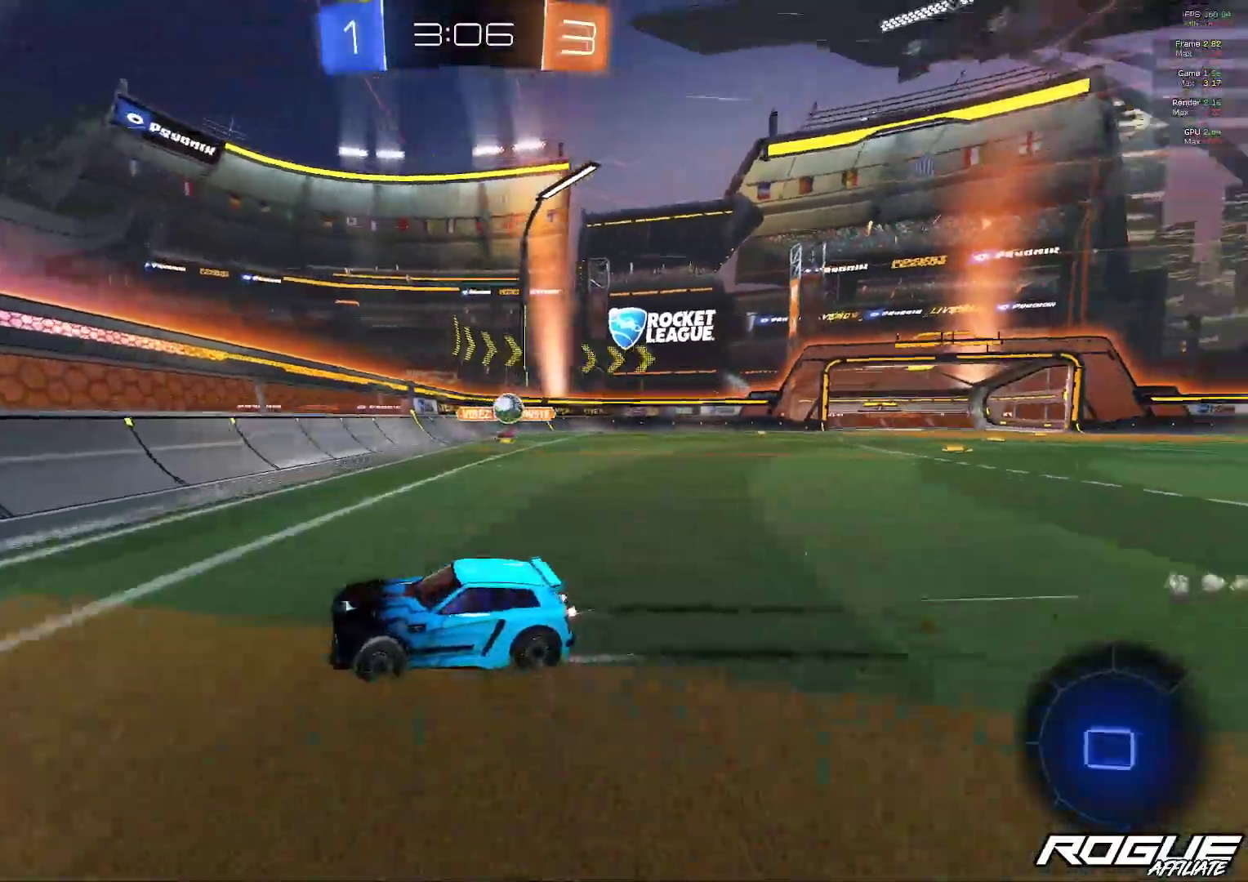
{"buttons": [], "left_stick": "up-left", "right_stick": "center", "events": []}
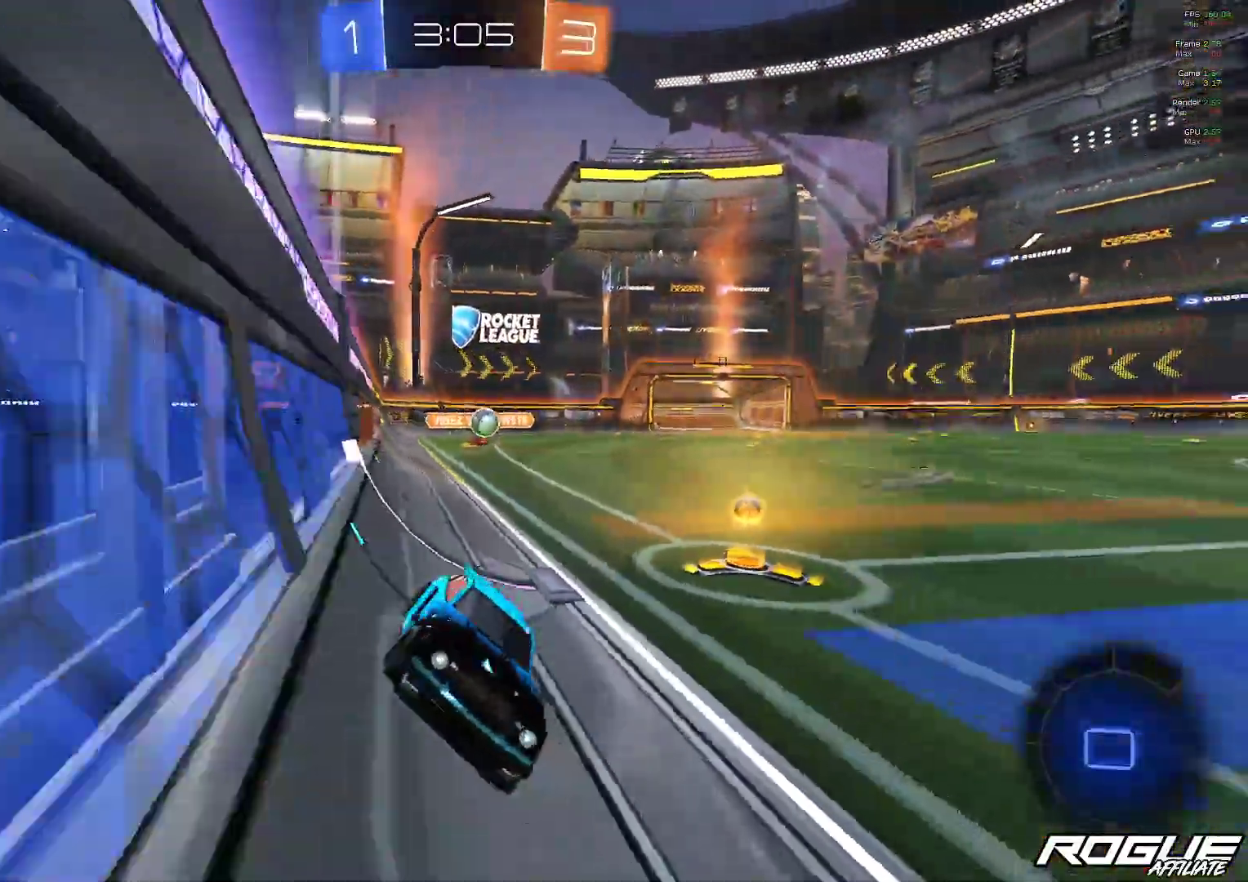
{"buttons": [], "left_stick": "center", "right_stick": "center", "events": [[317, "left_stick", "center"], [367, "Y", "down"], [467, "Y", "up"]]}
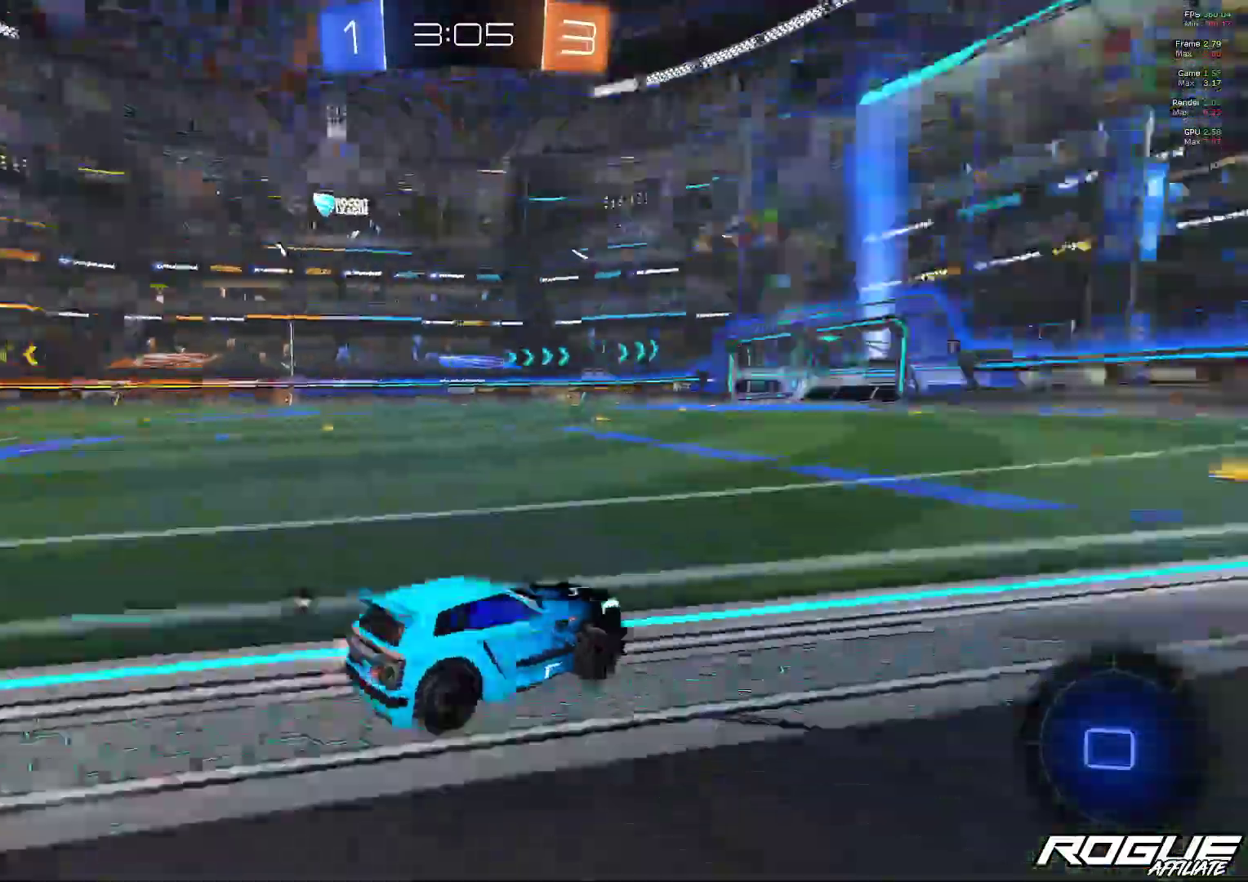
{"buttons": ["B"], "left_stick": "right", "right_stick": "center", "events": [[100, "B", "down"], [333, "left_stick", "right"]]}
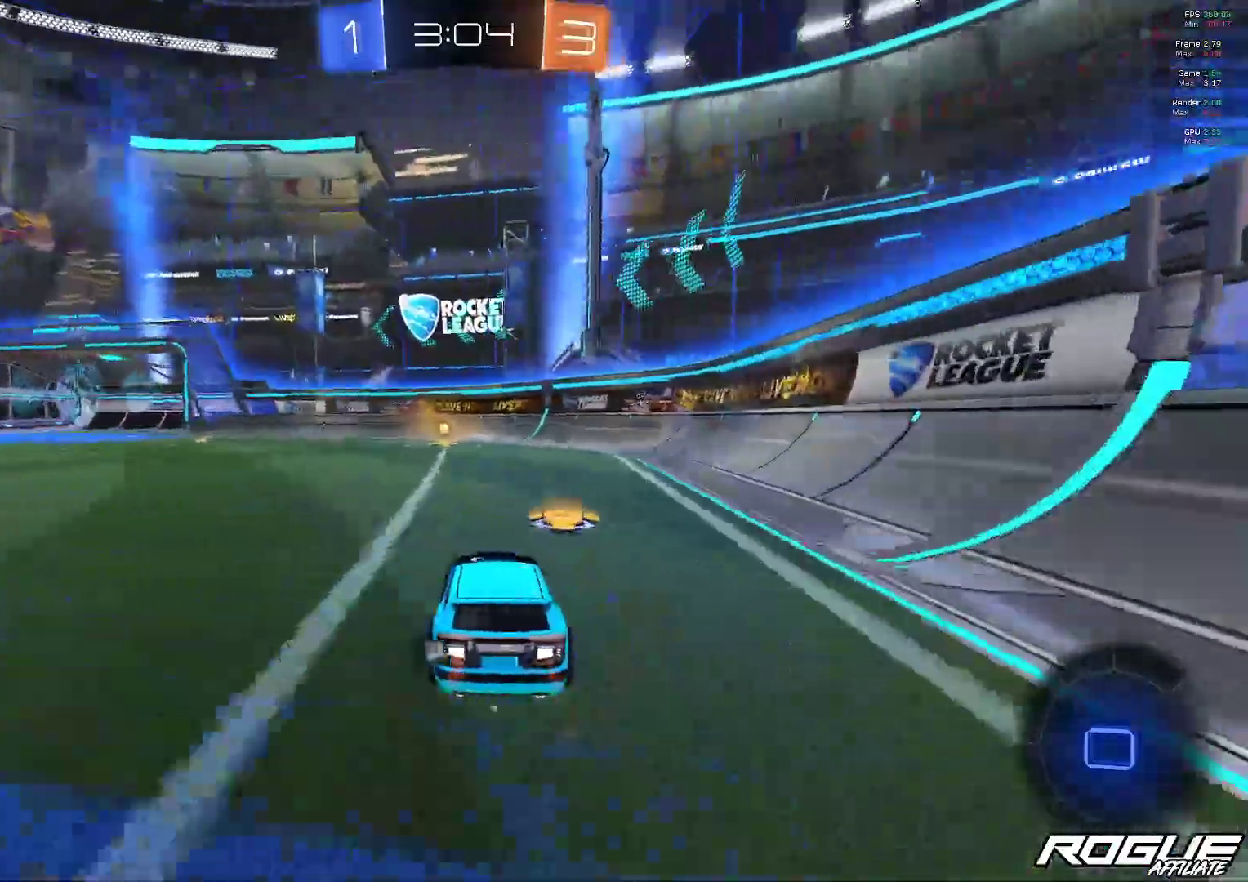
{"buttons": ["Y"], "left_stick": "up-left", "right_stick": "center", "events": [[33, "left_stick", "center"], [150, "B", "up"], [150, "left_stick", "up-left"], [267, "left_stick", "center"], [417, "Y", "down"], [433, "left_stick", "up-left"]]}
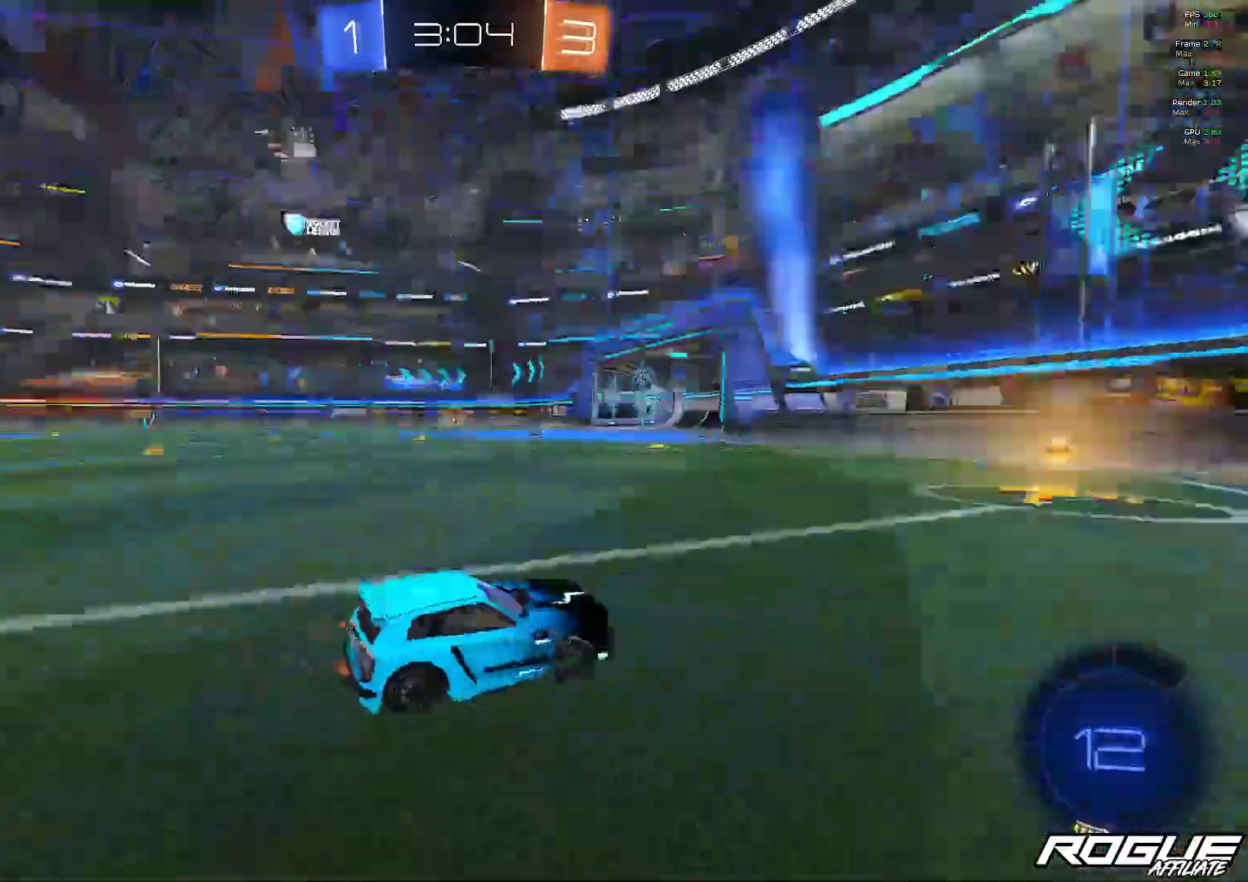
{"buttons": [], "left_stick": "up-left", "right_stick": "center", "events": [[33, "Y", "up"], [33, "left_stick", "center"], [317, "left_stick", "up-left"]]}
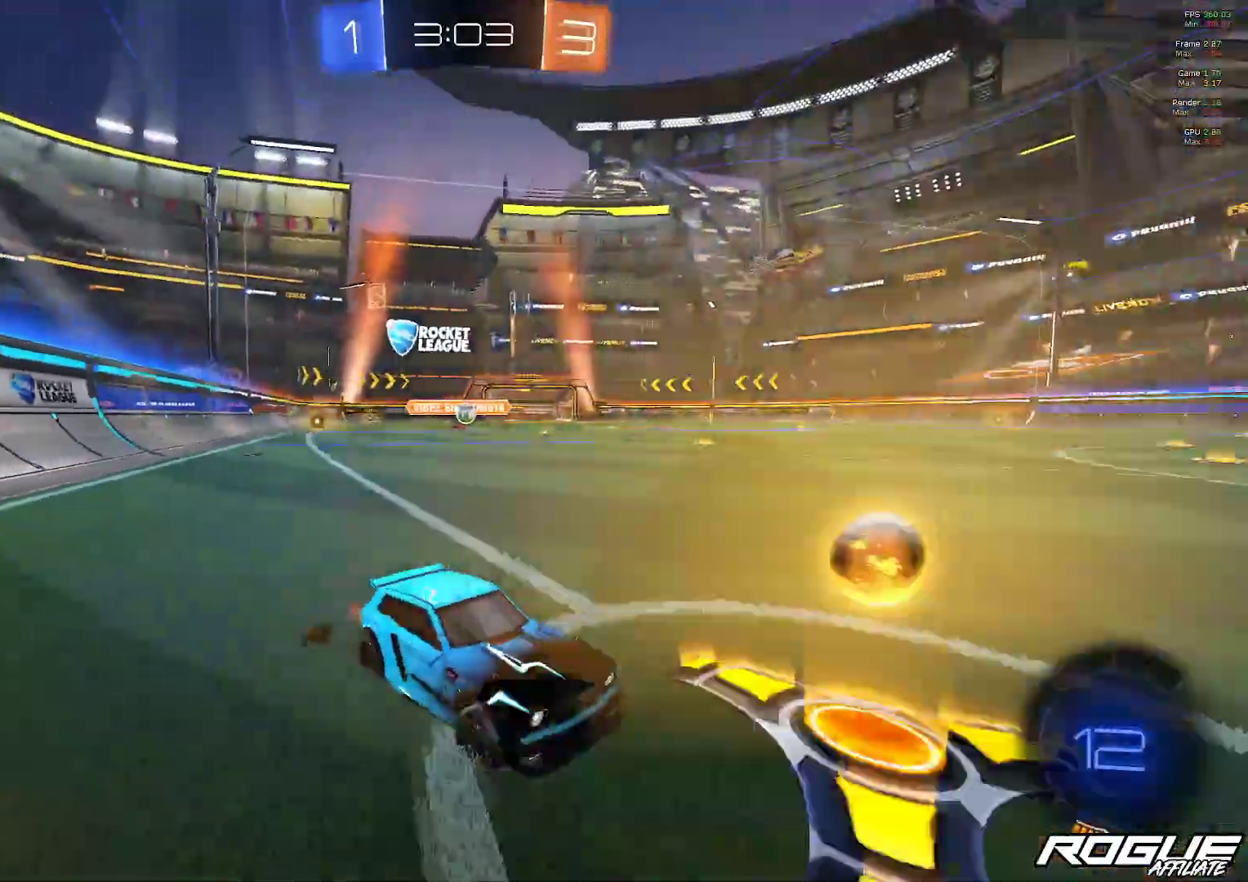
{"buttons": [], "left_stick": "center", "right_stick": "center", "events": [[133, "L1", "down"], [250, "L1", "up"], [367, "left_stick", "center"]]}
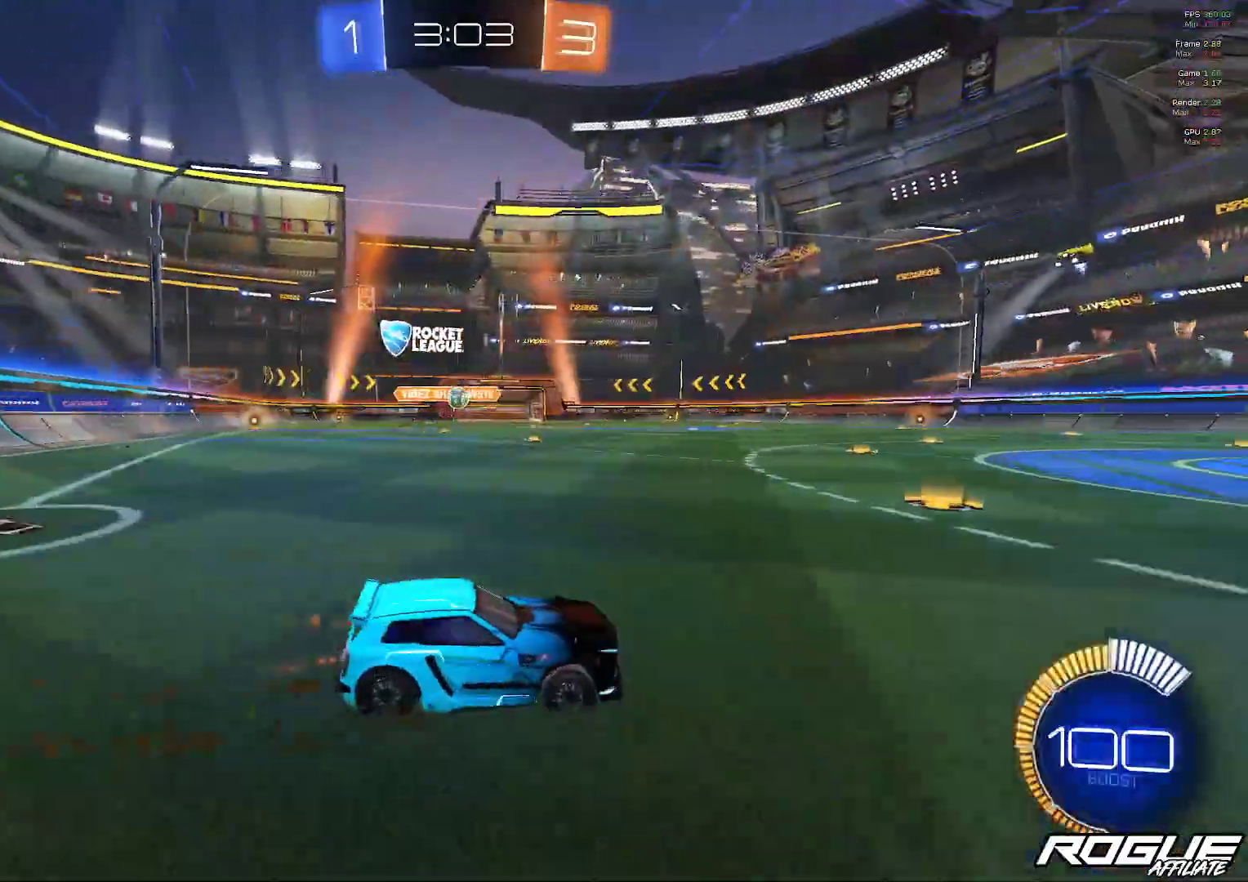
{"buttons": [], "left_stick": "center", "right_stick": "center", "events": [[233, "left_stick", "up-left"], [417, "left_stick", "center"]]}
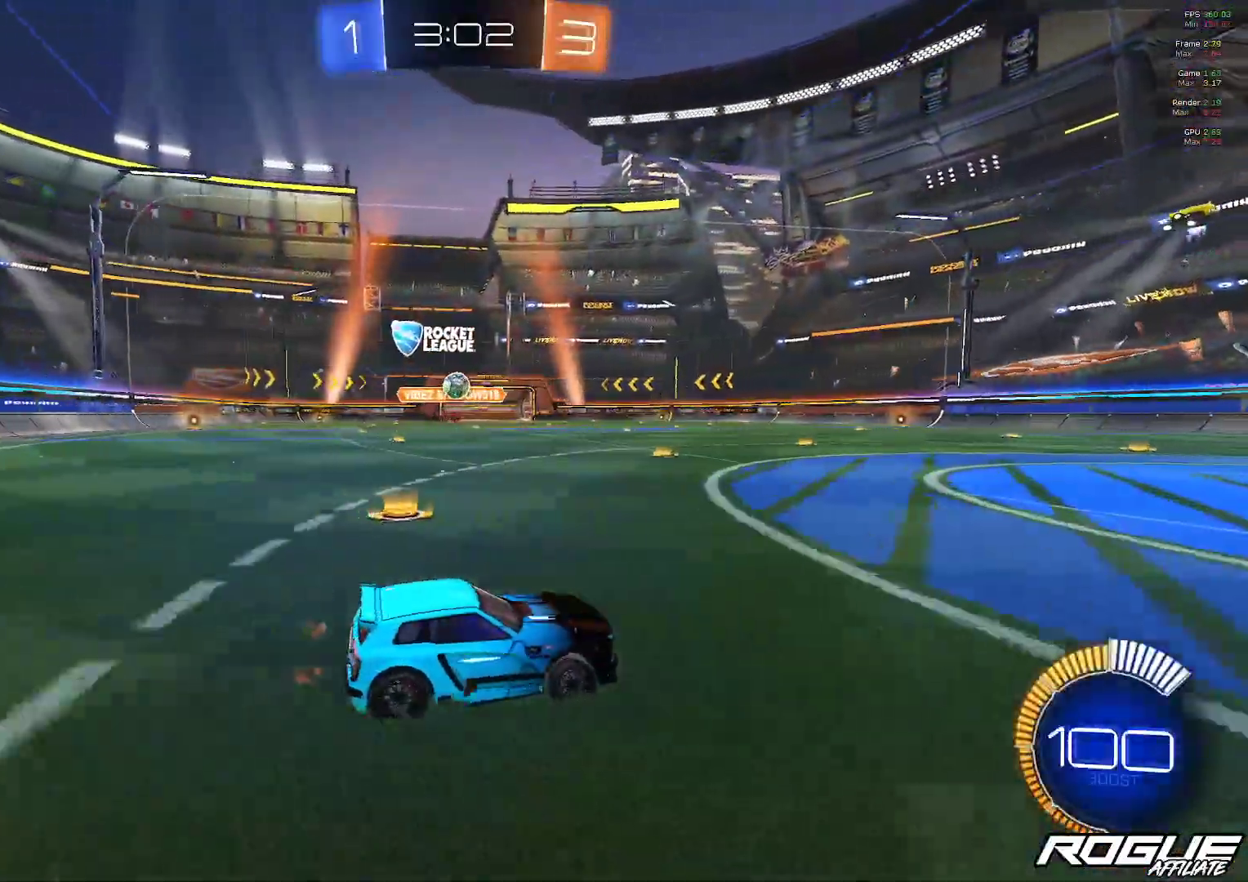
{"buttons": ["L2"], "left_stick": "center", "right_stick": "center", "events": [[117, "L2", "down"], [183, "left_stick", "up-left"], [267, "L2", "up"], [333, "left_stick", "center"], [450, "L2", "down"]]}
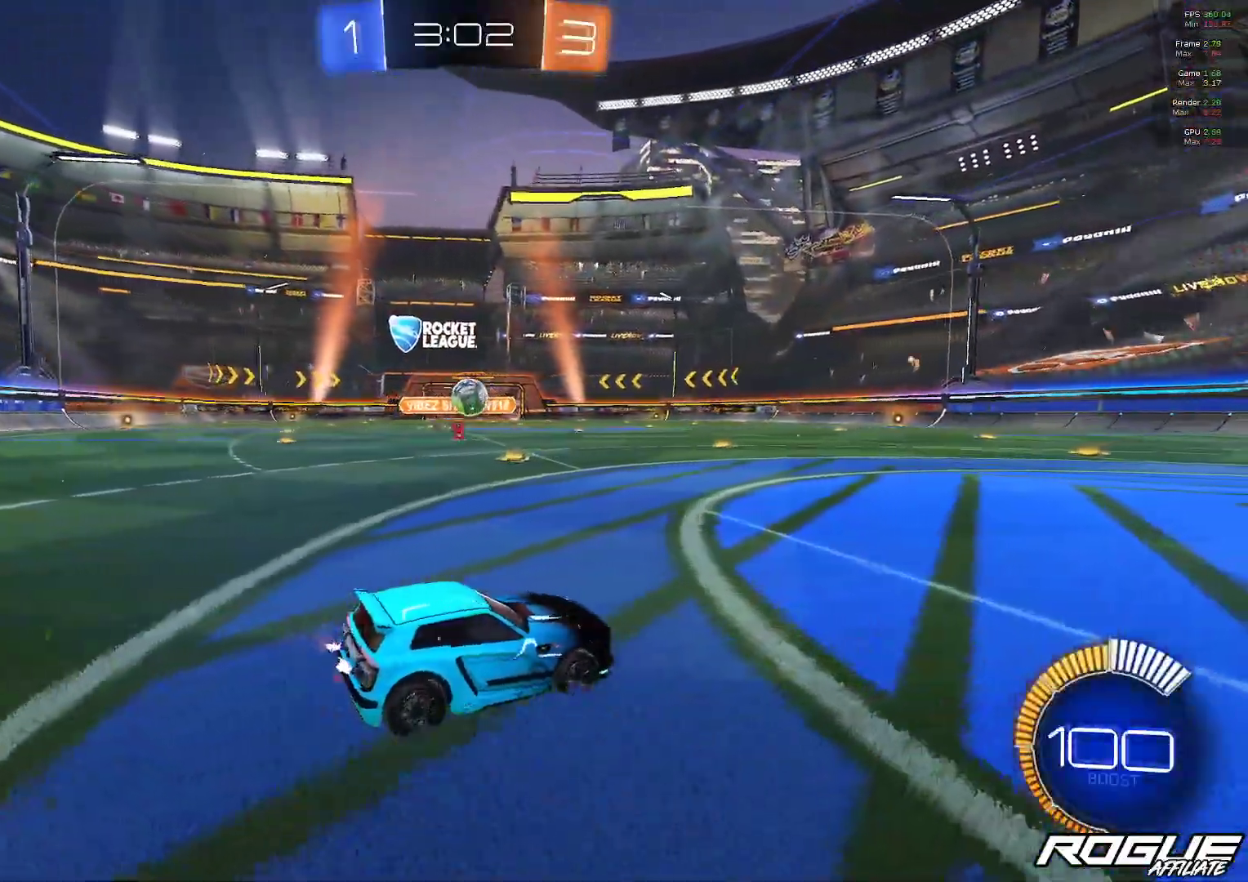
{"buttons": [], "left_stick": "center", "right_stick": "center", "events": [[33, "L2", "up"], [33, "left_stick", "right"], [200, "left_stick", "center"], [333, "left_stick", "right"], [450, "left_stick", "center"]]}
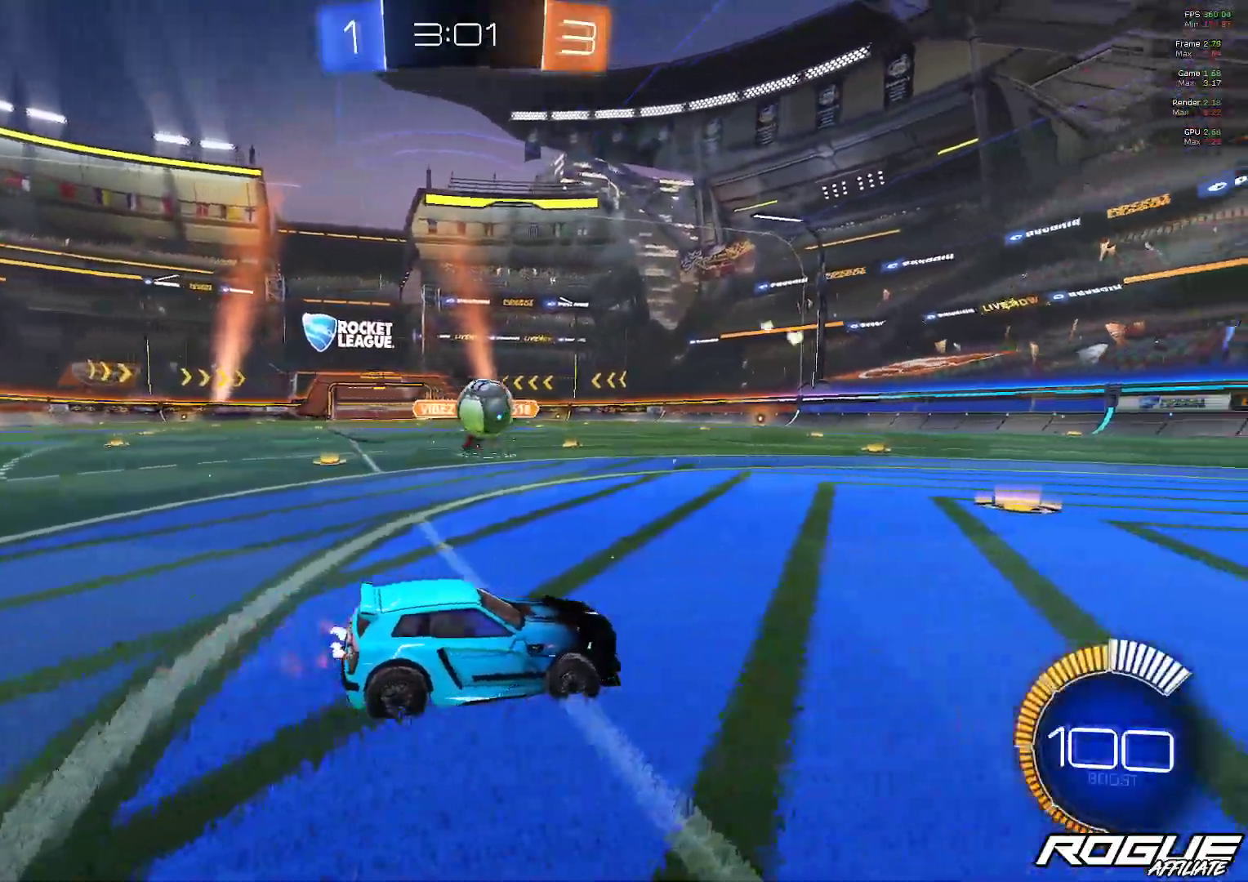
{"buttons": ["A", "B"], "left_stick": "up-left", "right_stick": "center", "events": [[83, "B", "down"], [367, "left_stick", "up-left"], [467, "A", "down"]]}
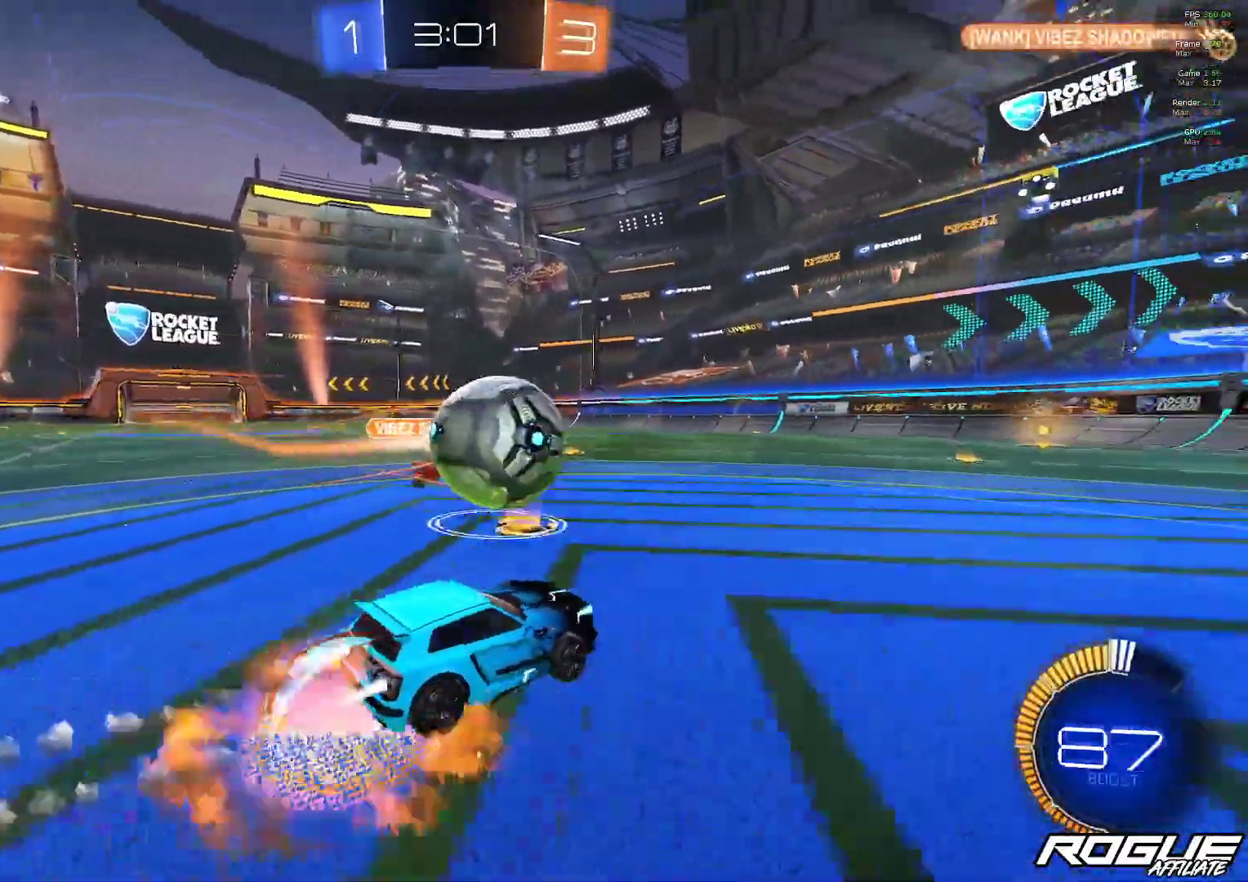
{"buttons": [], "left_stick": "center", "right_stick": "center", "events": [[17, "left_stick", "up"], [100, "B", "up"], [133, "A", "up"], [183, "A", "down"], [233, "A", "up"], [300, "A", "down"], [400, "A", "up"], [450, "left_stick", "center"]]}
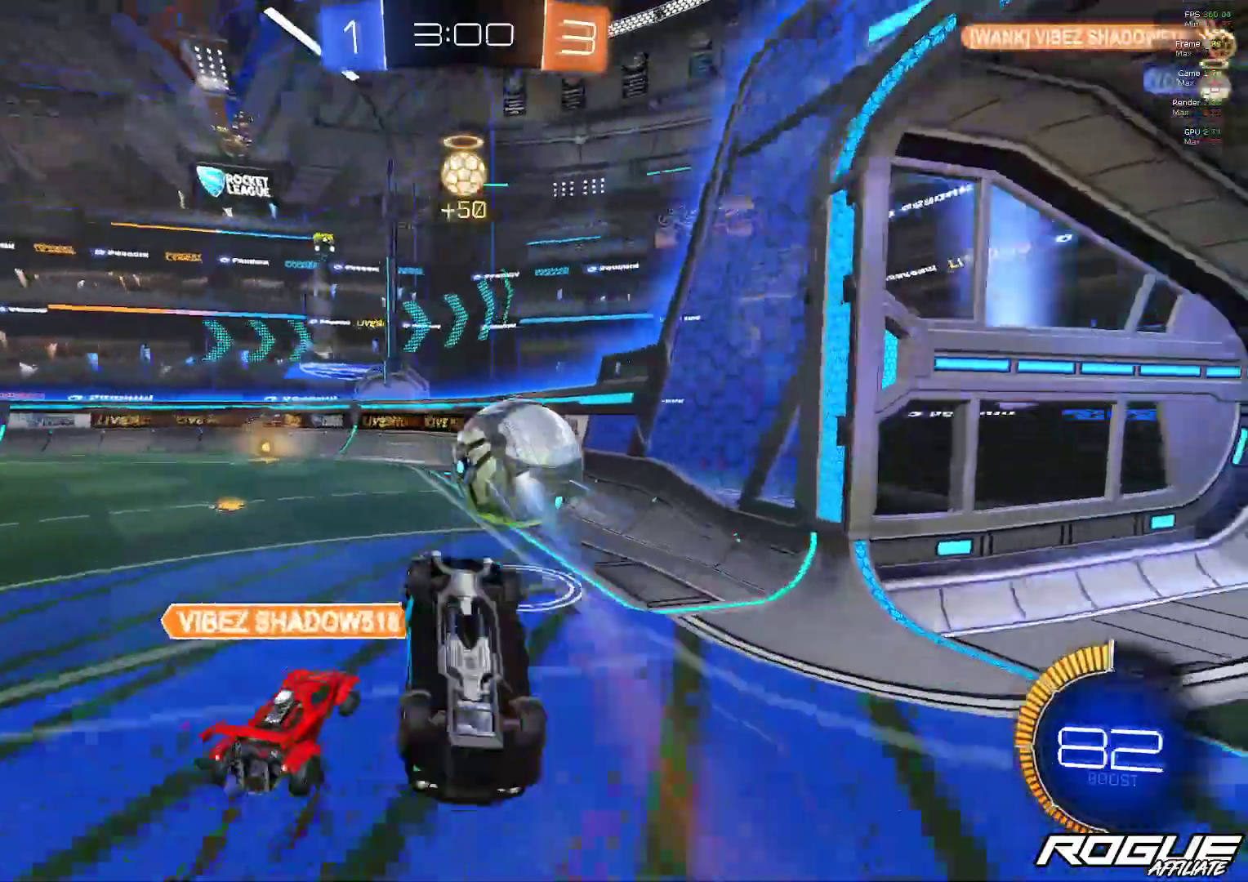
{"buttons": ["R1"], "left_stick": "center", "right_stick": "center", "events": [[500, "R1", "down"]]}
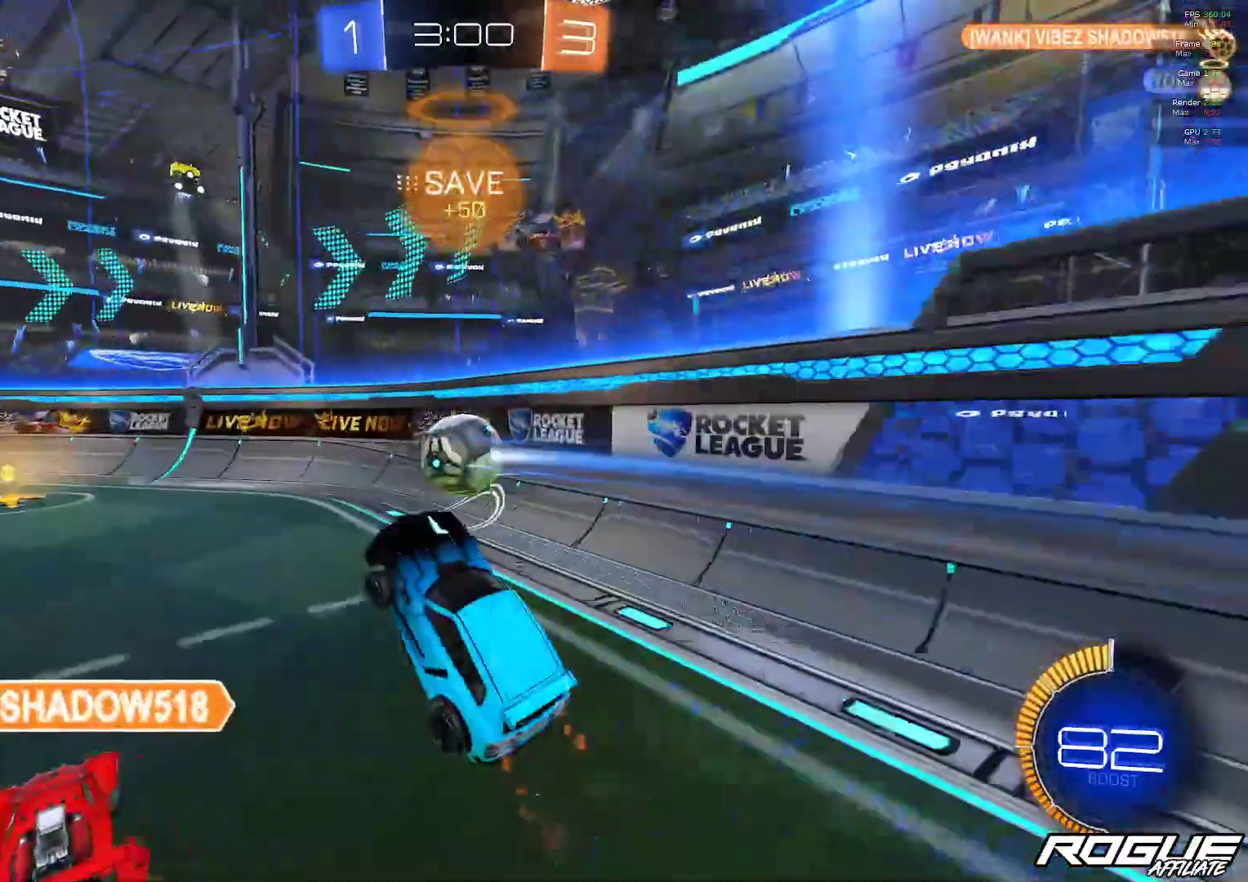
{"buttons": ["B"], "left_stick": "center", "right_stick": "center", "events": [[17, "R1", "up"], [233, "left_stick", "up-left"], [300, "B", "down"], [483, "left_stick", "center"]]}
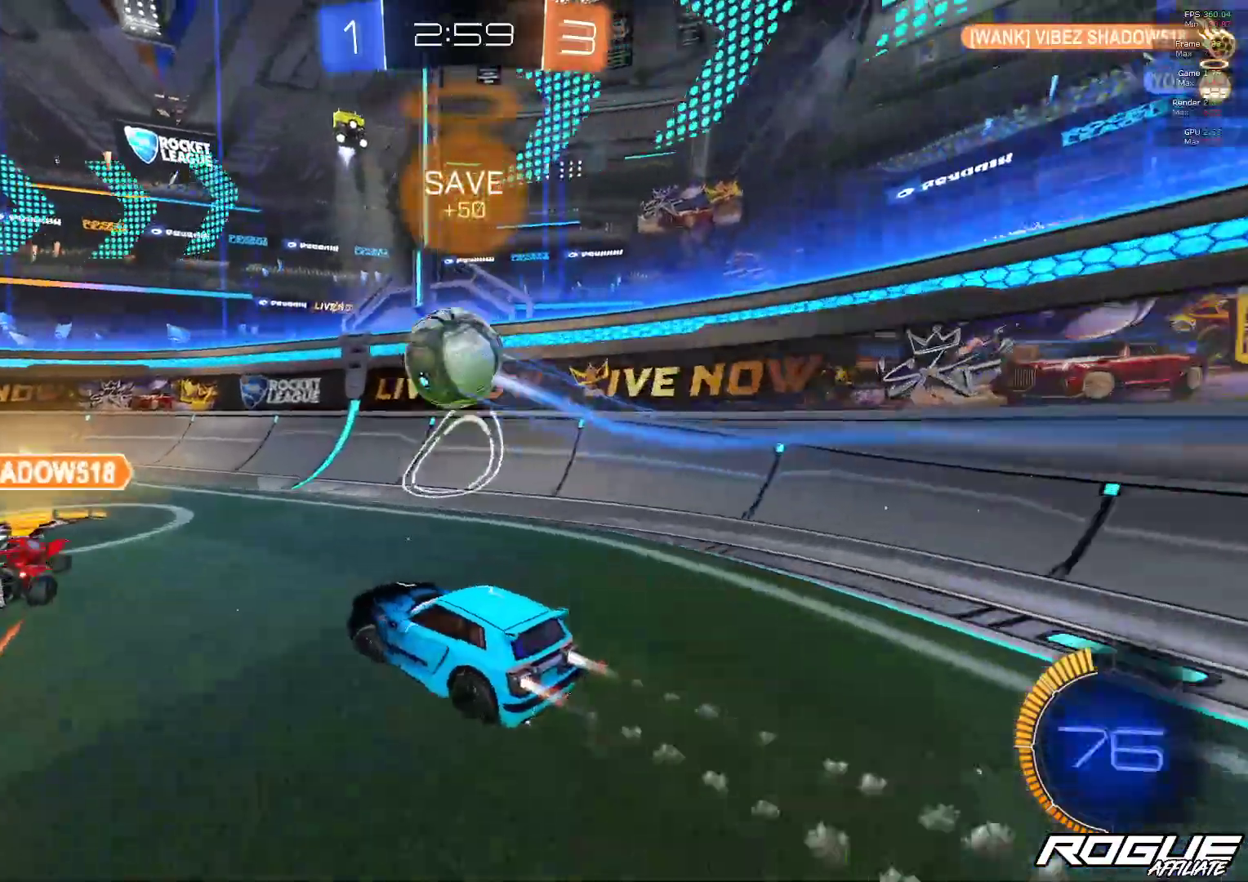
{"buttons": [], "left_stick": "up-left", "right_stick": "center", "events": [[50, "left_stick", "right"], [333, "left_stick", "center"], [367, "B", "up"], [500, "left_stick", "up-left"]]}
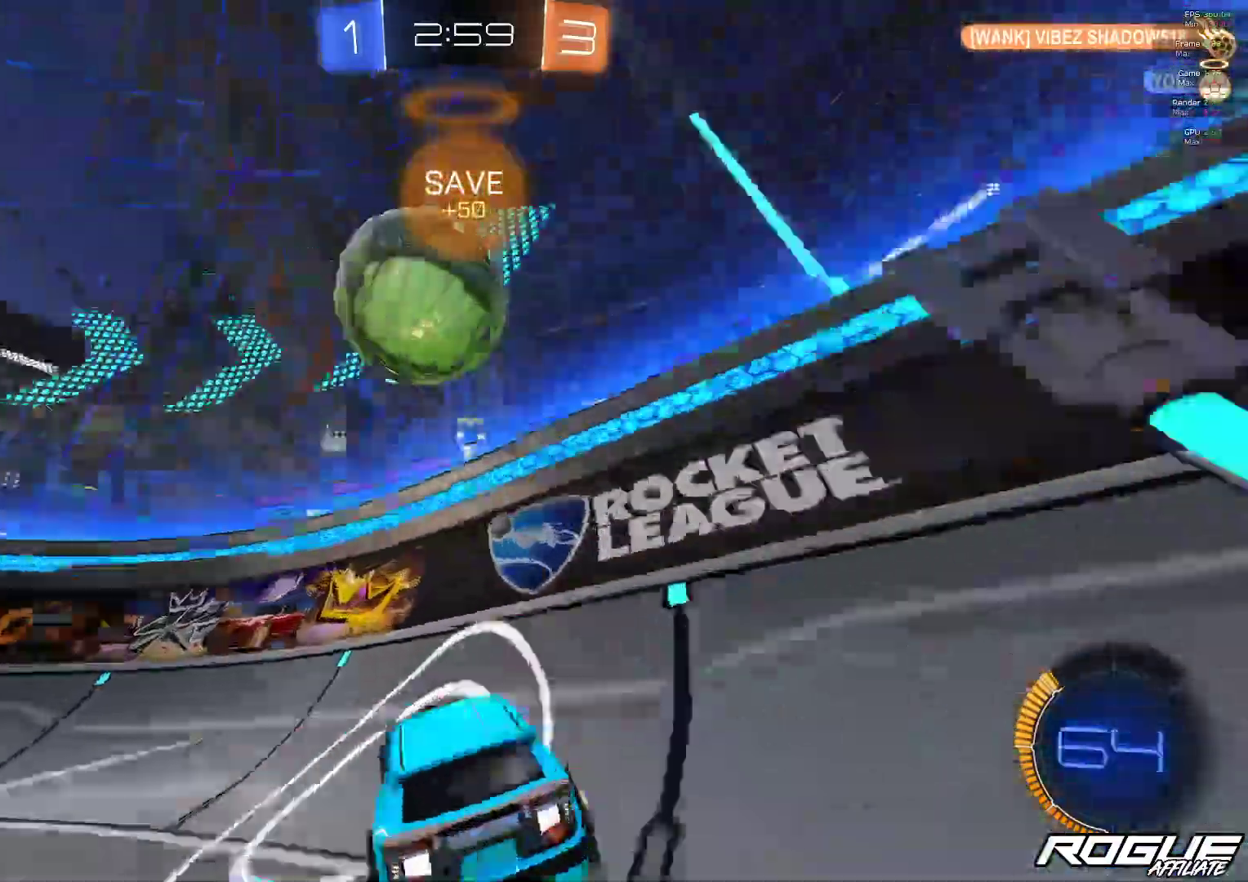
{"buttons": [], "left_stick": "up-left", "right_stick": "center", "events": [[217, "B", "down"], [233, "left_stick", "center"], [467, "left_stick", "up-left"], [500, "B", "up"]]}
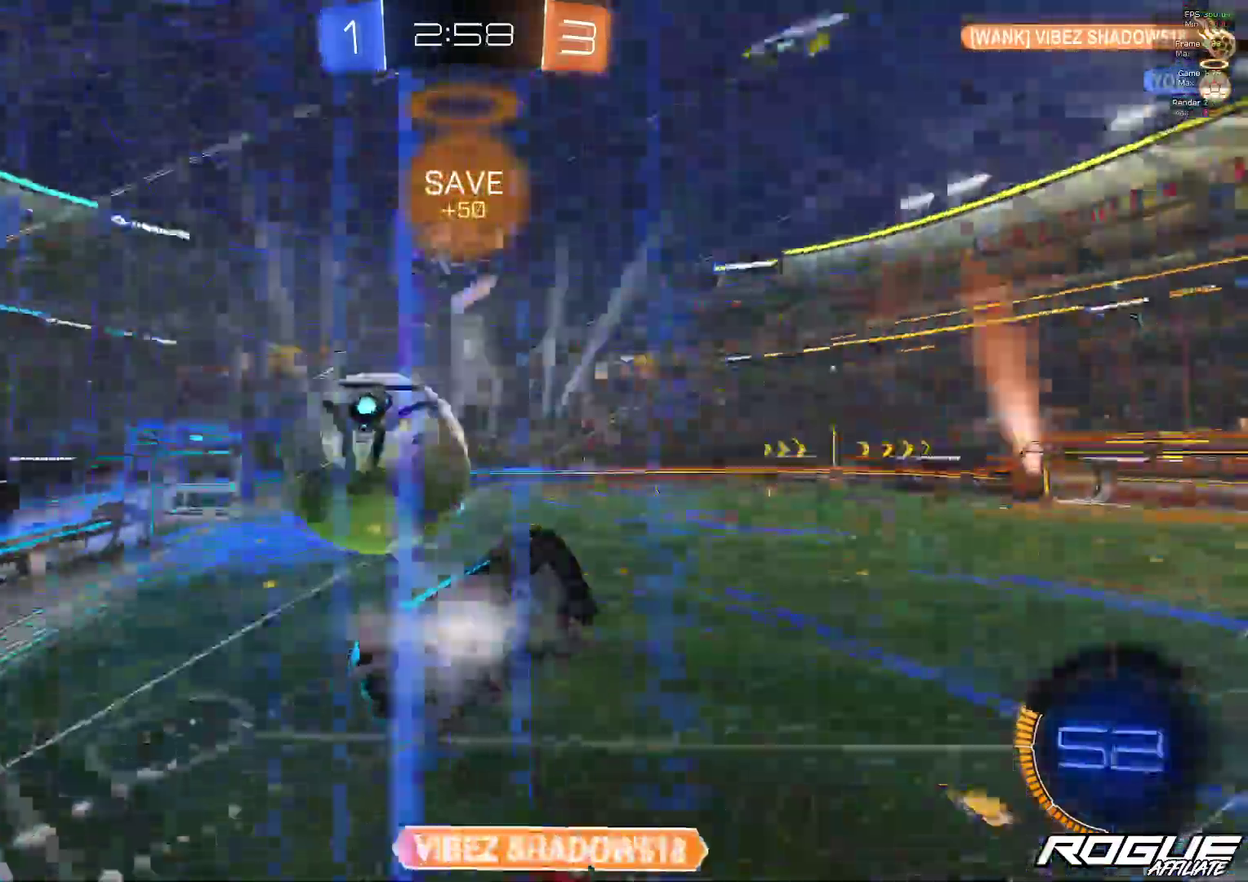
{"buttons": ["L2"], "left_stick": "up-left", "right_stick": "center", "events": [[433, "L2", "down"]]}
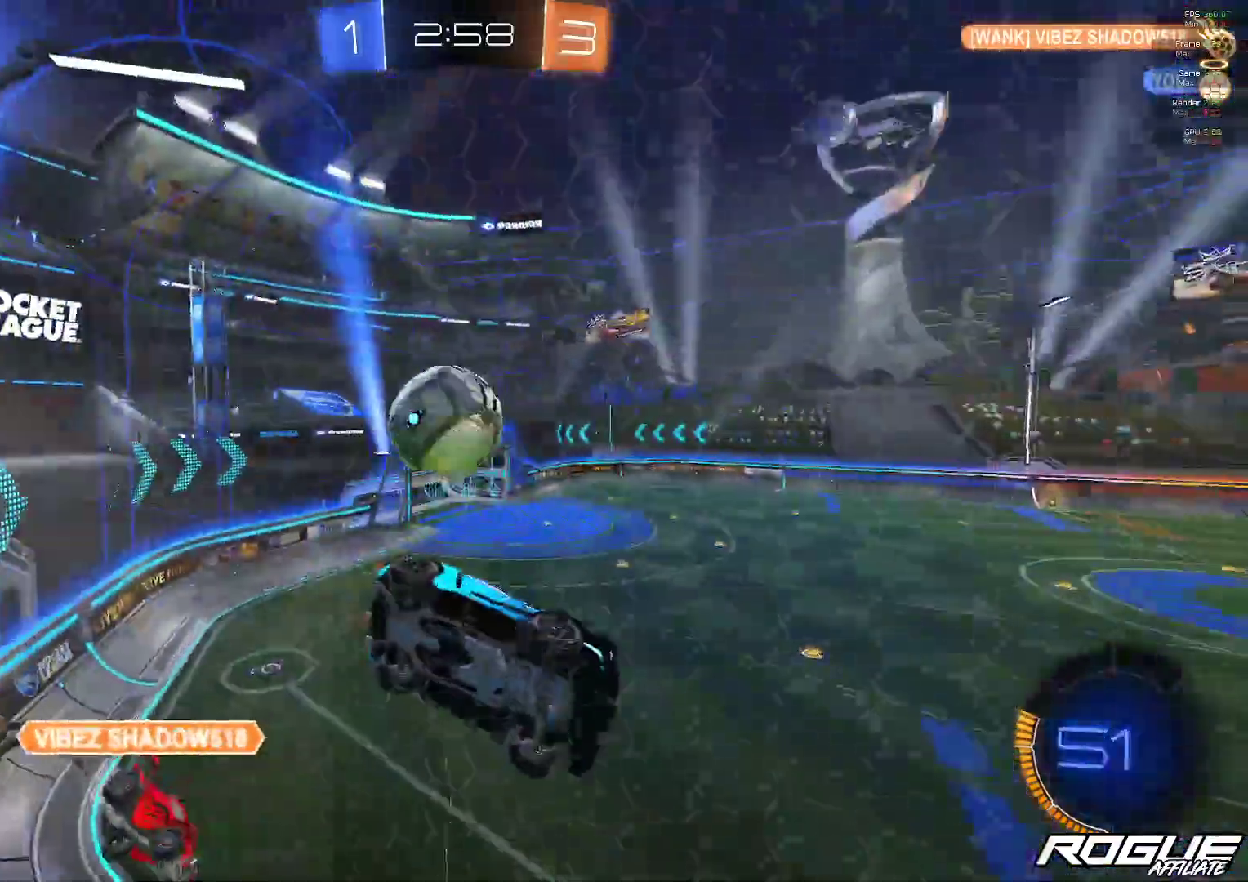
{"buttons": [], "left_stick": "up-left", "right_stick": "center", "events": [[150, "left_stick", "center"], [167, "L2", "up"], [367, "left_stick", "up-left"]]}
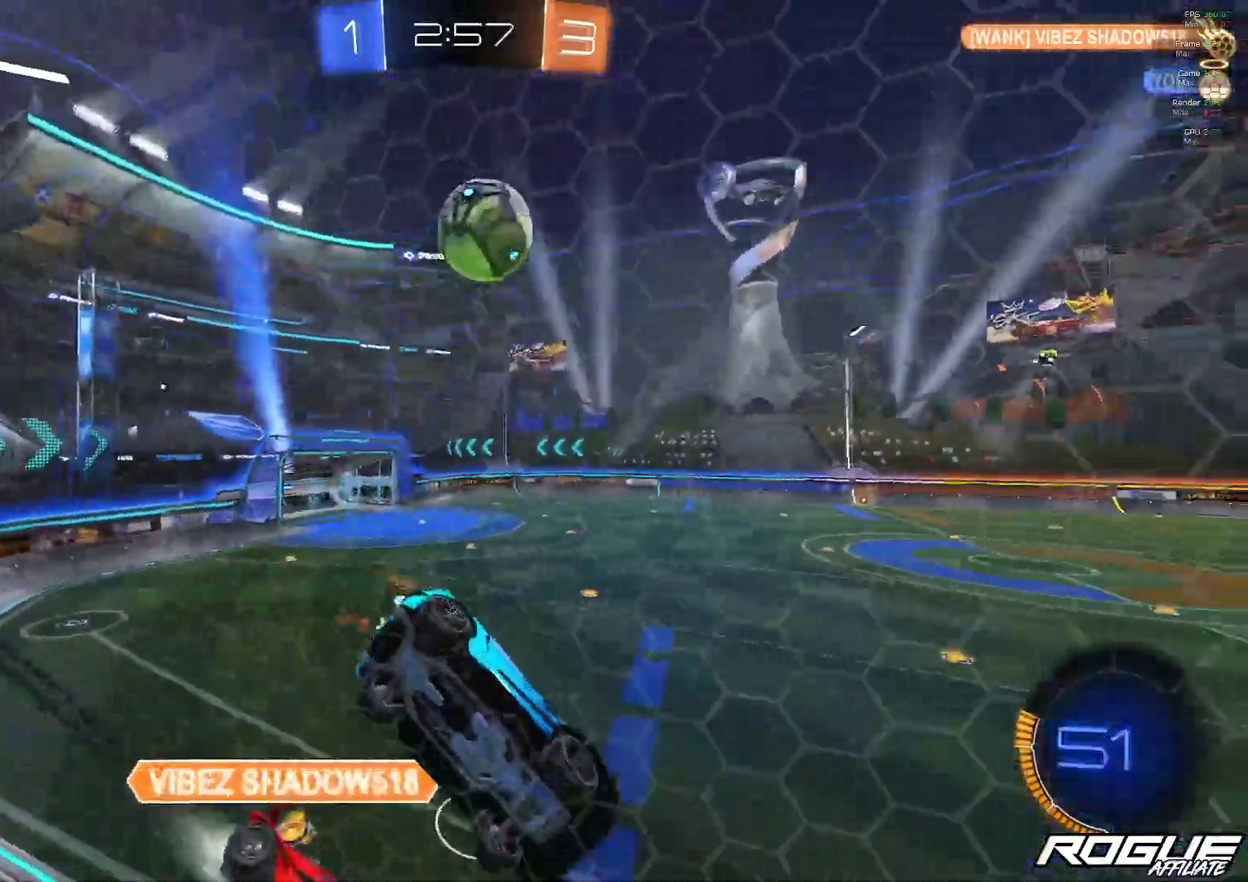
{"buttons": [], "left_stick": "right", "right_stick": "center", "events": [[217, "left_stick", "center"], [367, "left_stick", "right"]]}
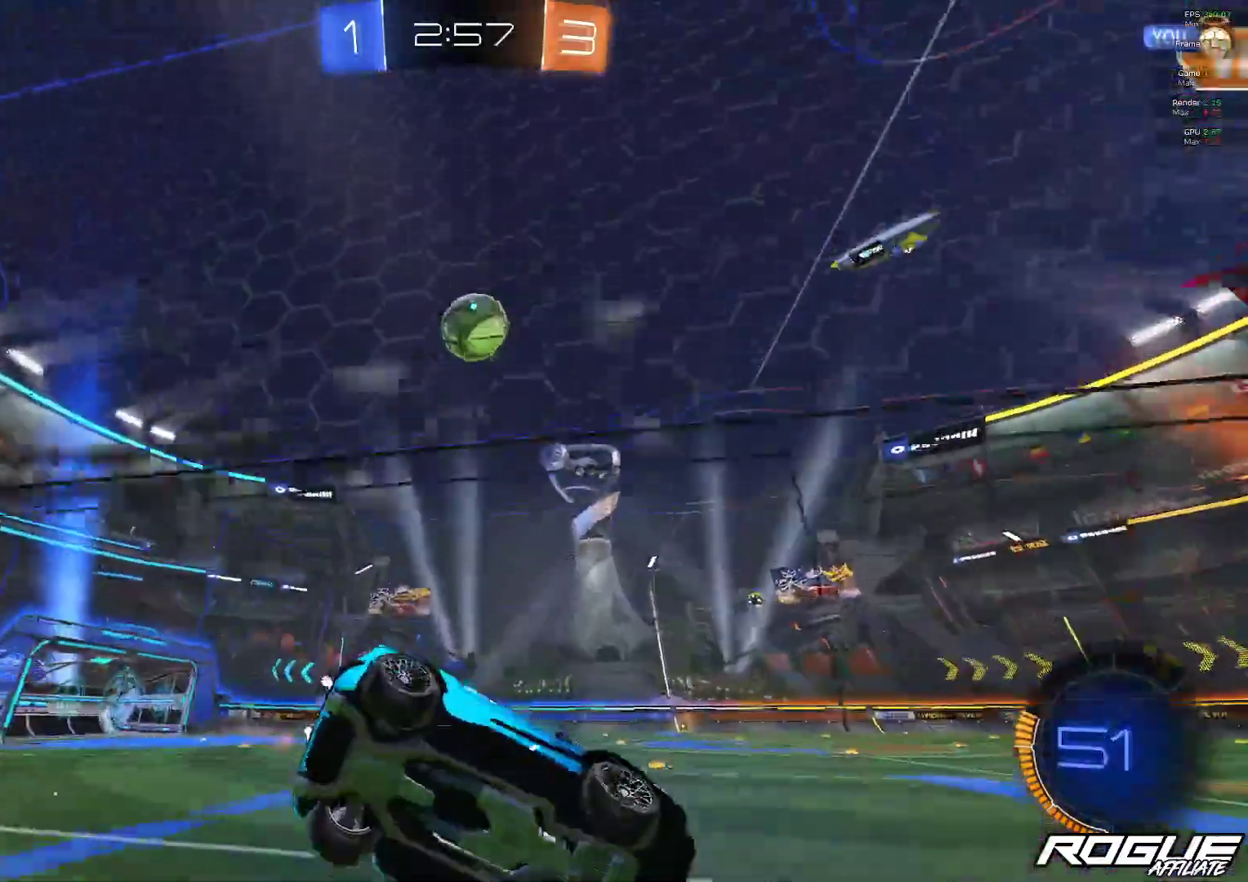
{"buttons": [], "left_stick": "center", "right_stick": "center", "events": [[33, "left_stick", "center"], [183, "left_stick", "up-left"], [400, "left_stick", "center"]]}
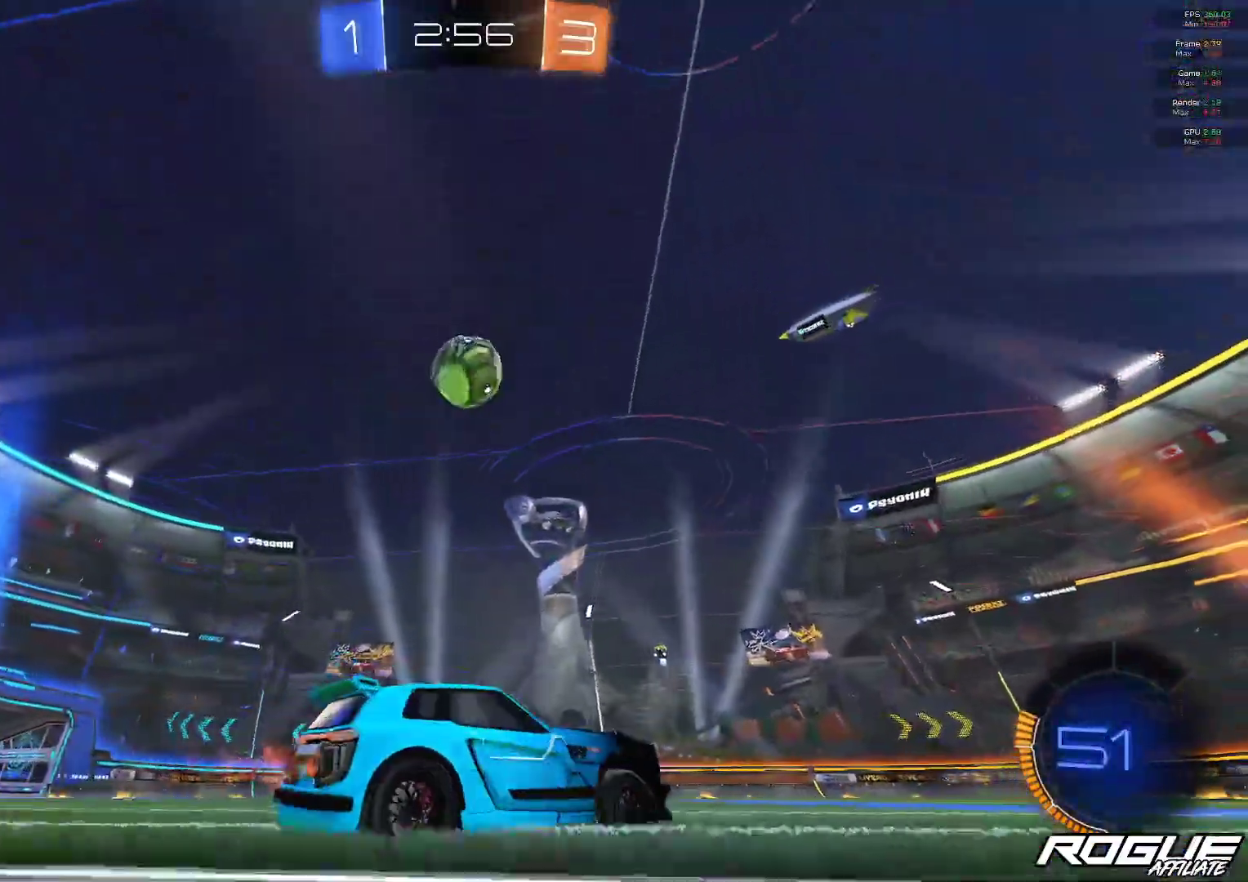
{"buttons": [], "left_stick": "center", "right_stick": "center", "events": [[33, "left_stick", "up-left"], [133, "left_stick", "center"], [333, "left_stick", "right"], [433, "left_stick", "center"]]}
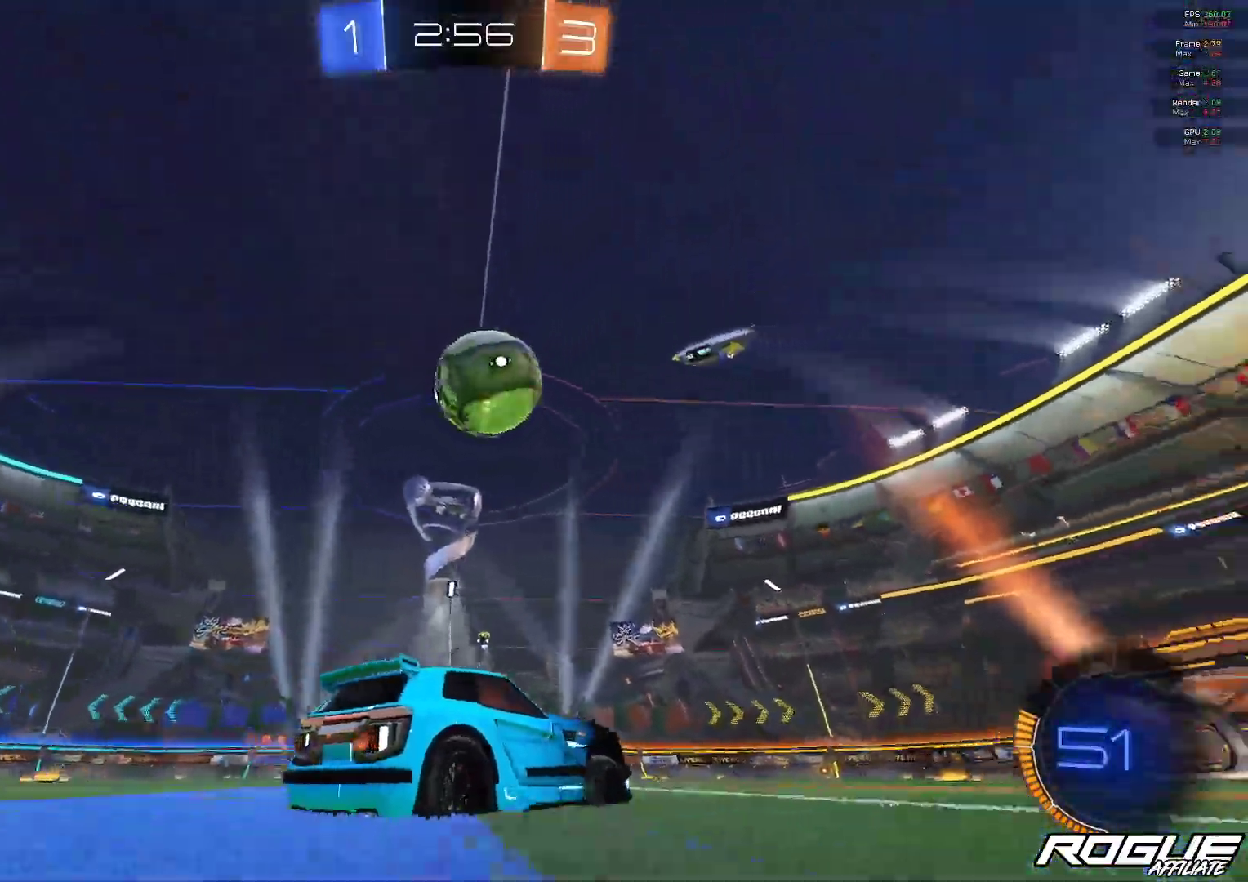
{"buttons": ["B"], "left_stick": "up-left", "right_stick": "center", "events": [[100, "B", "down"], [250, "left_stick", "right"], [400, "left_stick", "left"], [450, "left_stick", "up-left"]]}
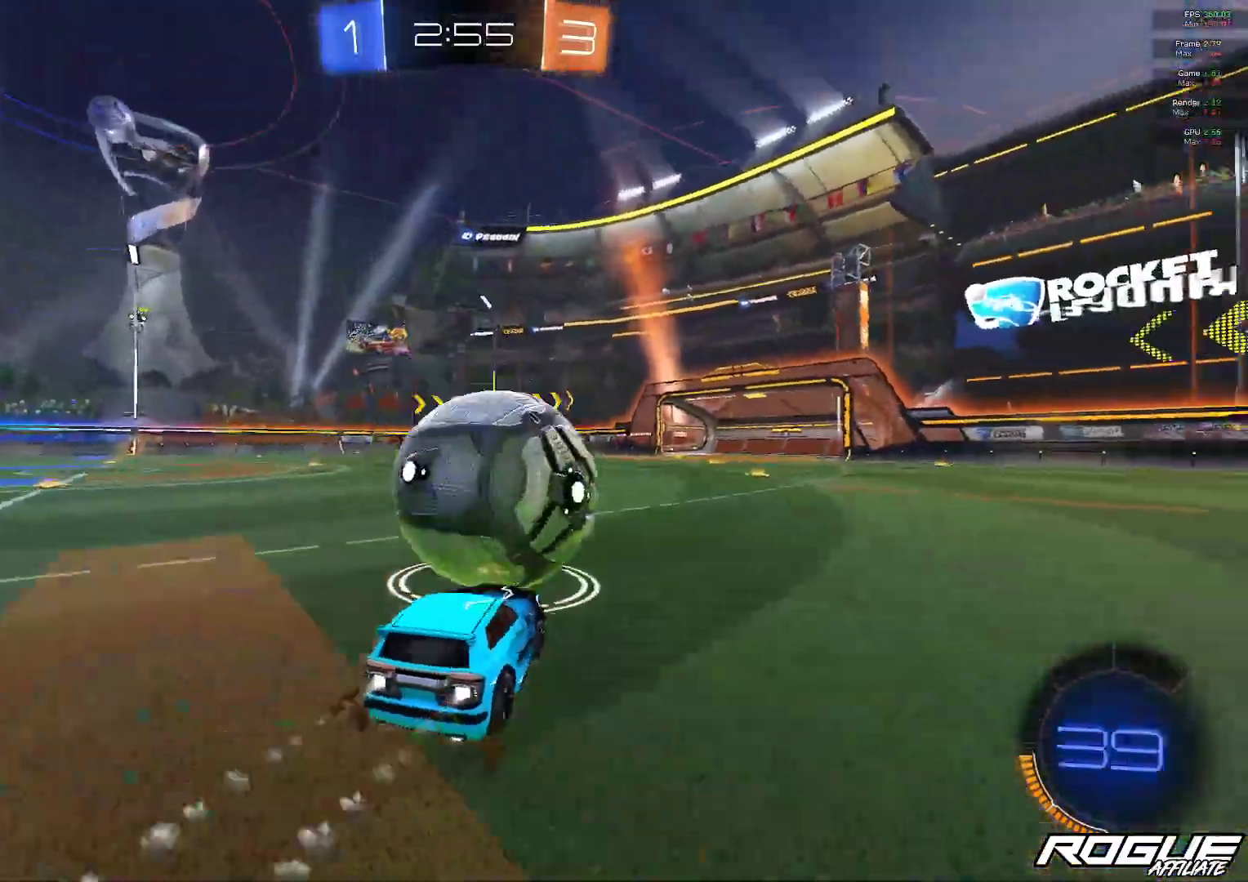
{"buttons": [], "left_stick": "center", "right_stick": "center", "events": [[100, "left_stick", "center"], [283, "B", "up"], [283, "left_stick", "up-left"], [383, "left_stick", "center"]]}
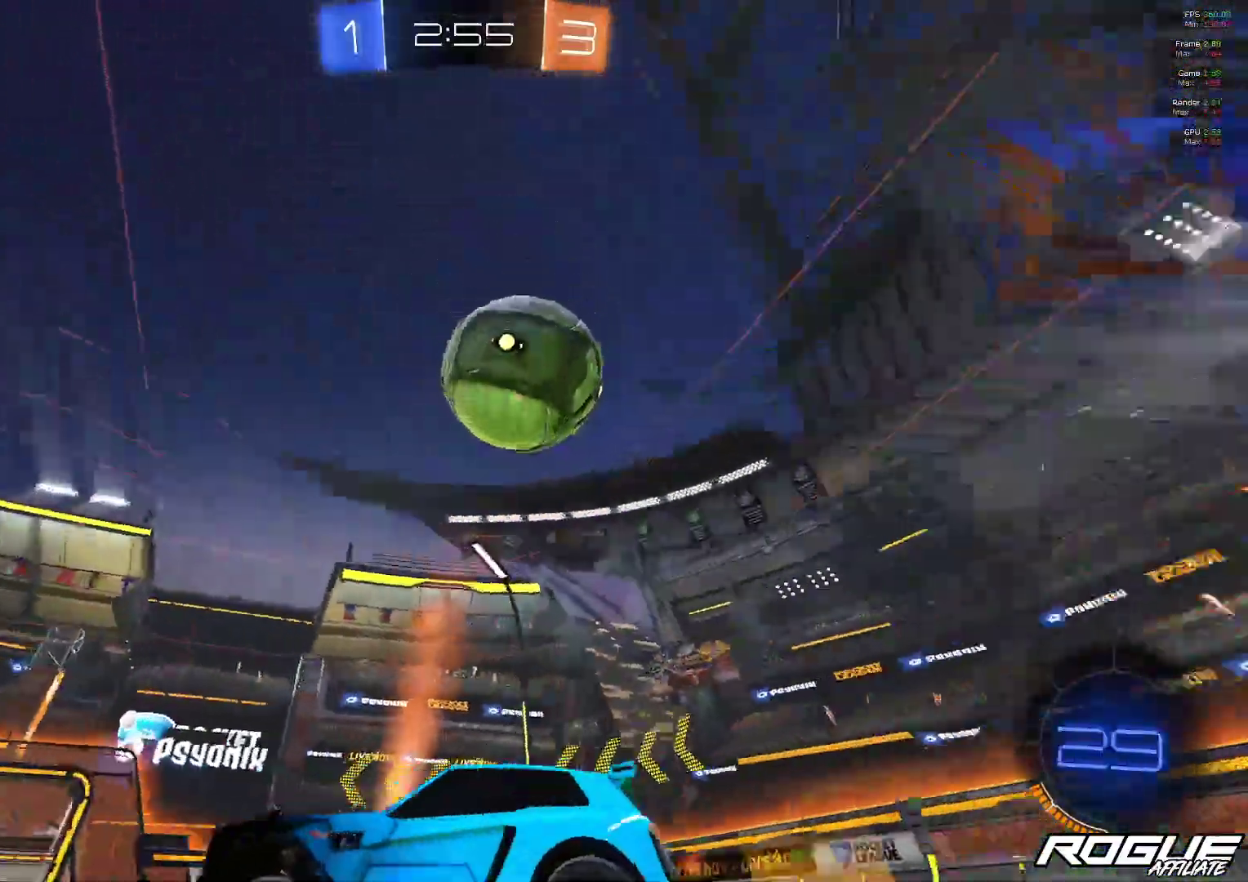
{"buttons": [], "left_stick": "center", "right_stick": "center", "events": []}
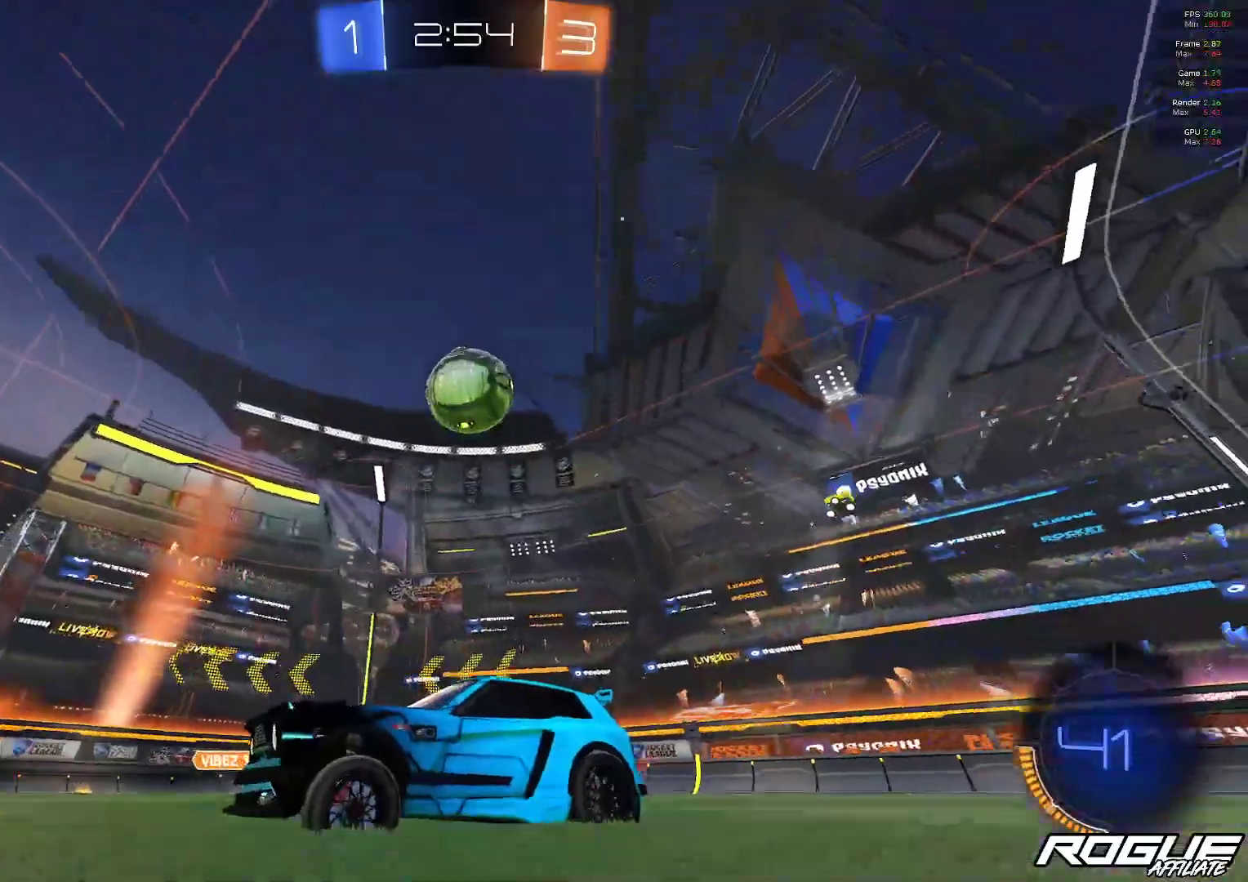
{"buttons": [], "left_stick": "right", "right_stick": "center", "events": [[133, "left_stick", "right"], [317, "left_stick", "center"], [400, "left_stick", "right"]]}
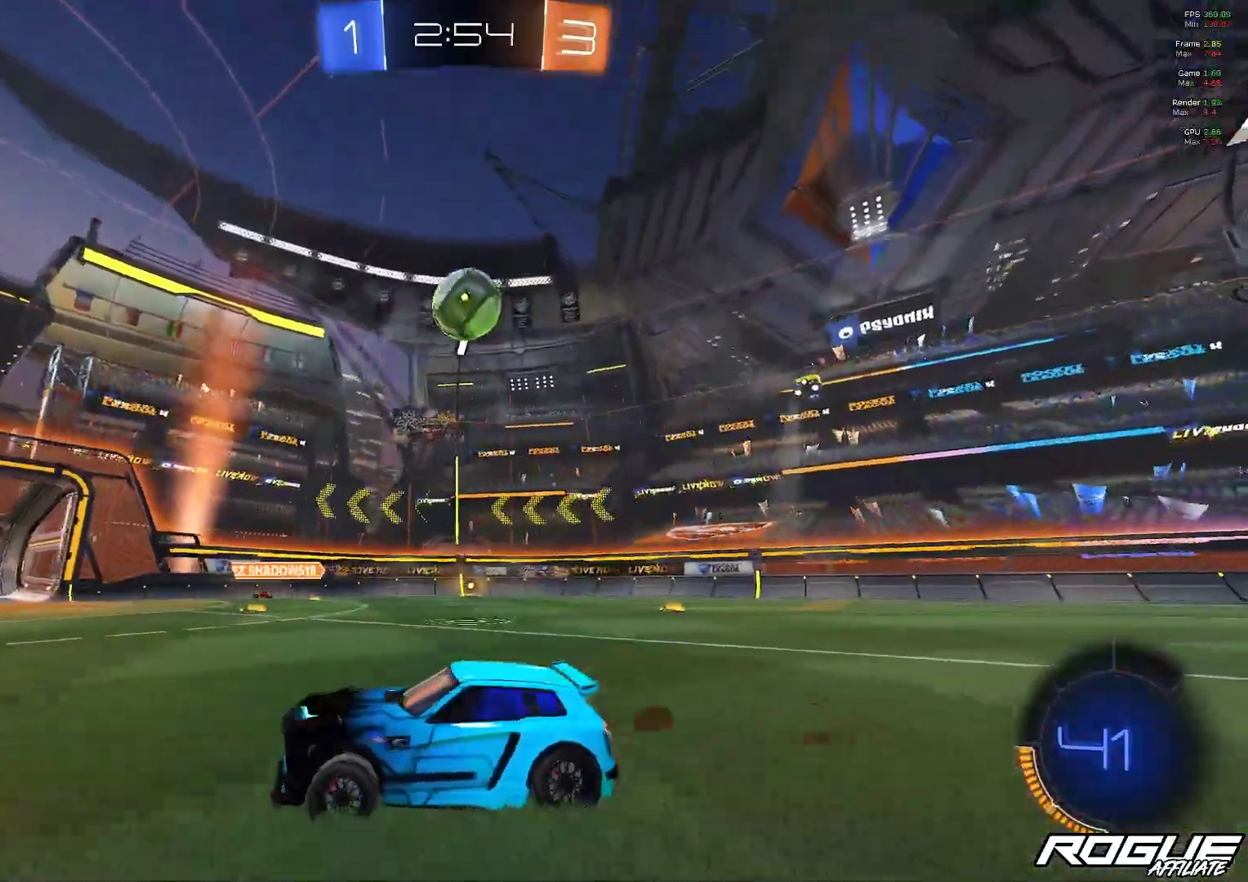
{"buttons": ["B"], "left_stick": "down", "right_stick": "center", "events": [[433, "B", "down"], [433, "left_stick", "center"], [483, "left_stick", "down"]]}
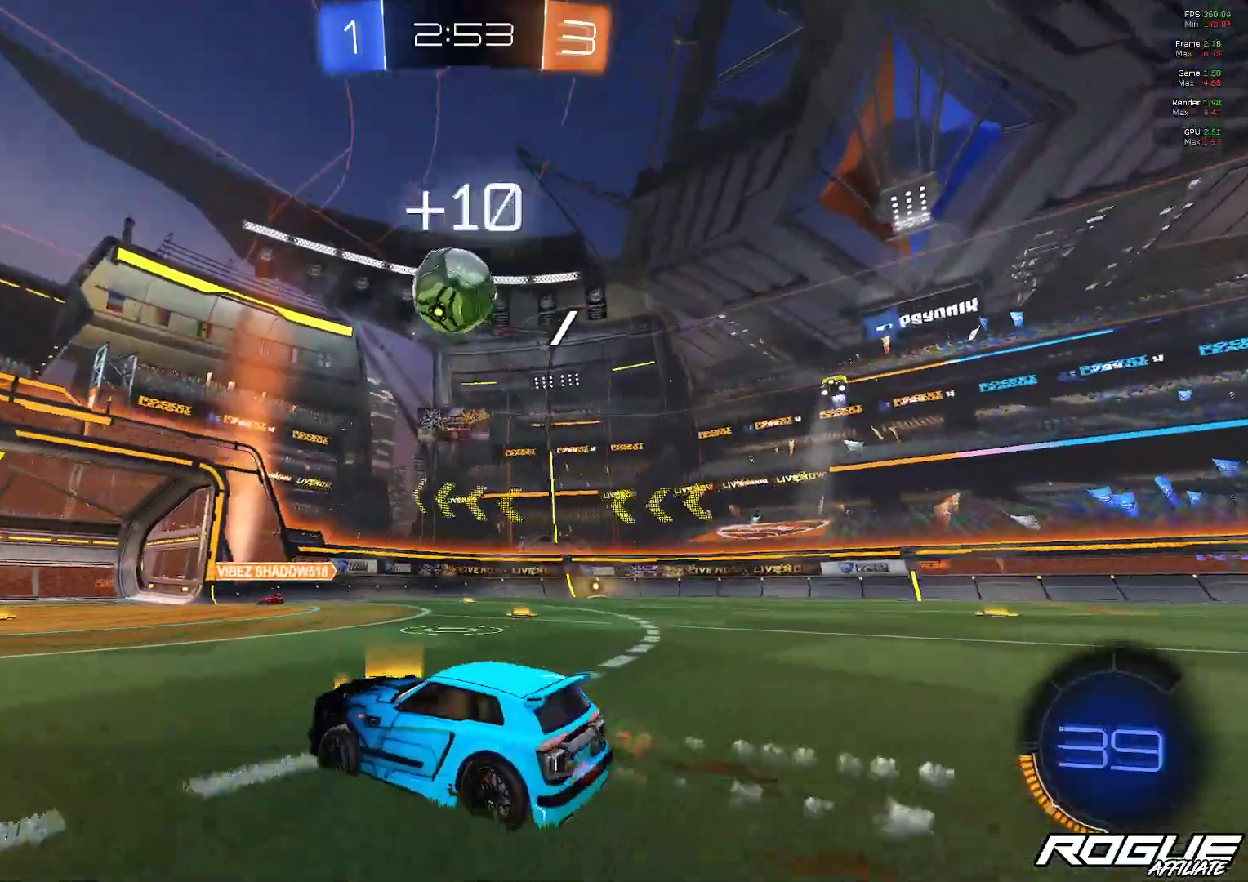
{"buttons": ["A", "B"], "left_stick": "center", "right_stick": "center", "events": [[33, "A", "down"], [200, "A", "up"], [267, "left_stick", "center"], [433, "A", "down"]]}
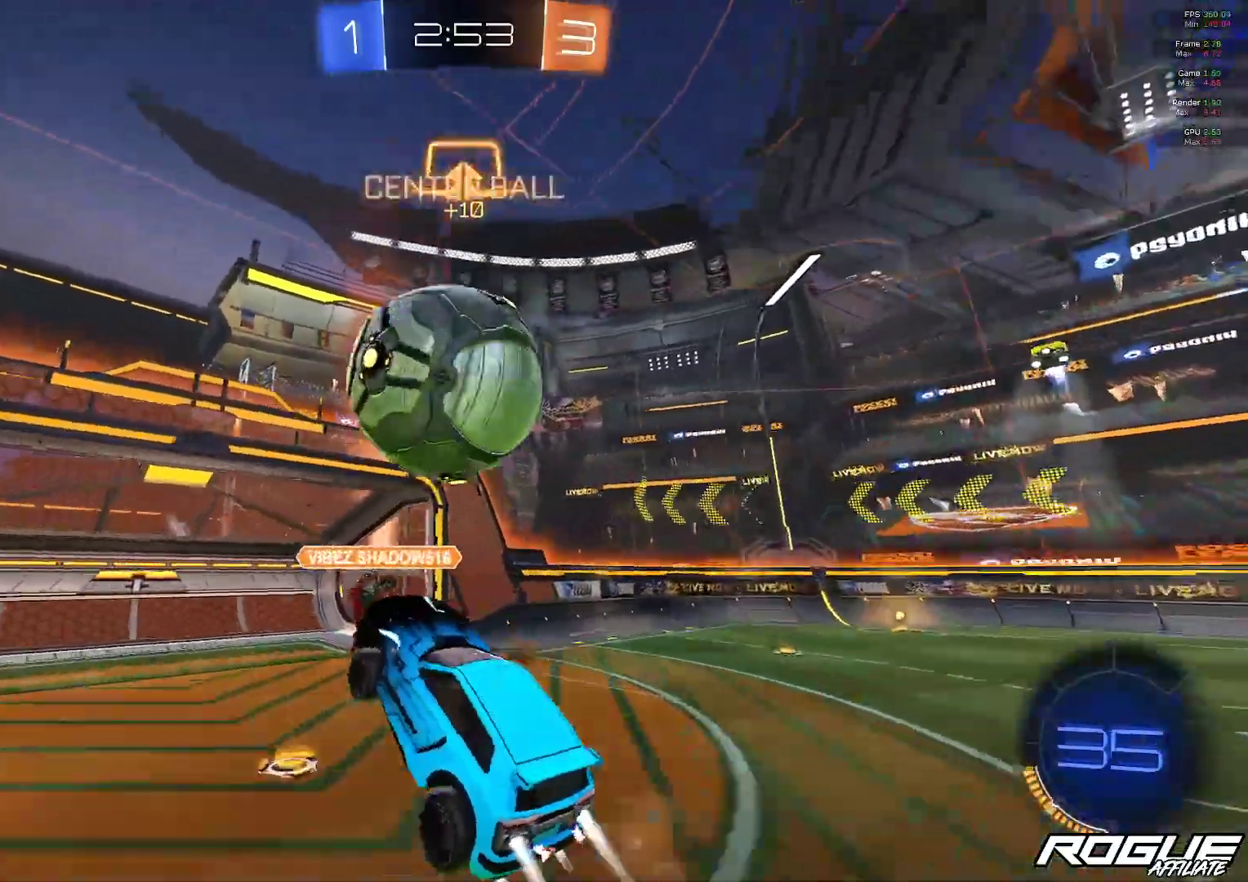
{"buttons": [], "left_stick": "center", "right_stick": "center", "events": [[117, "A", "up"], [117, "left_stick", "up"], [183, "B", "up"], [267, "left_stick", "center"]]}
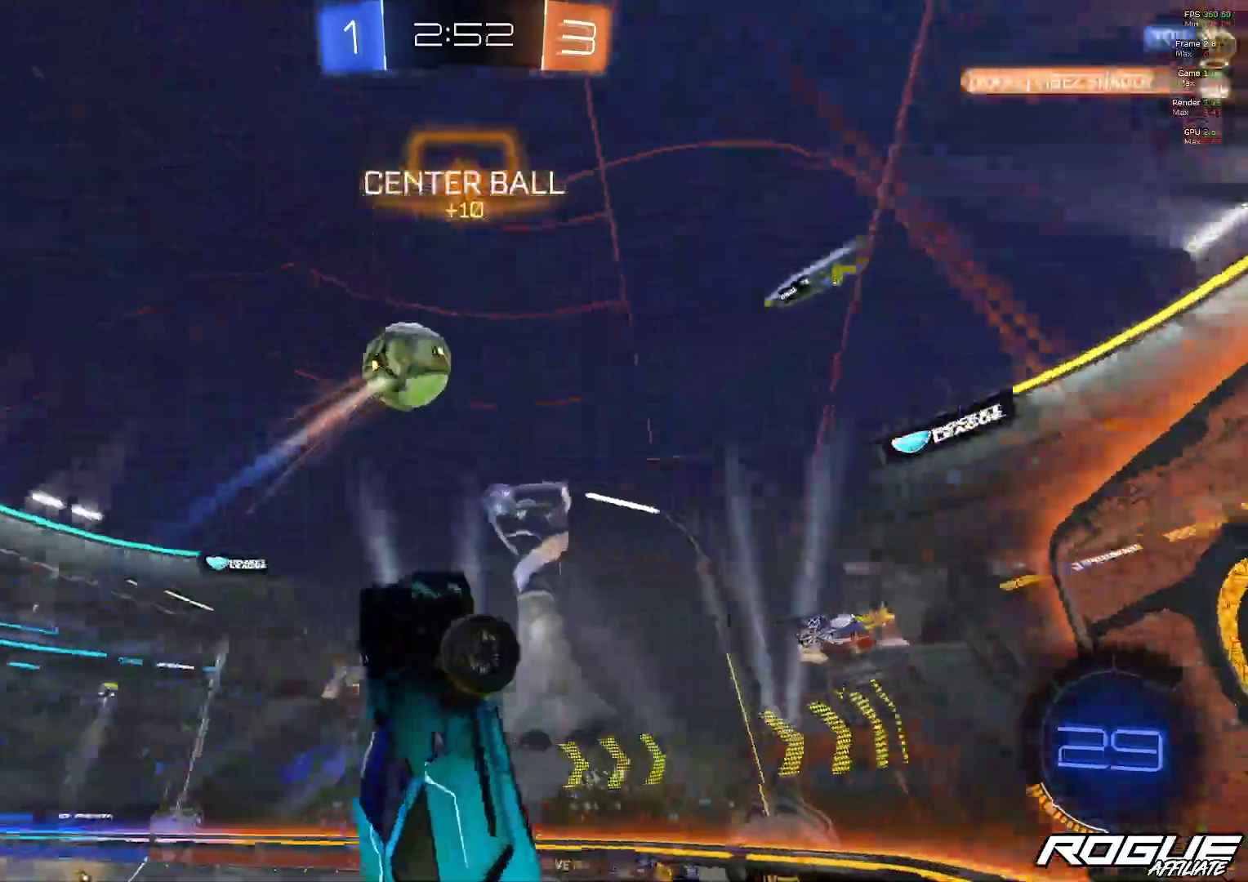
{"buttons": [], "left_stick": "up-left", "right_stick": "center", "events": [[133, "left_stick", "up"], [333, "left_stick", "up-left"]]}
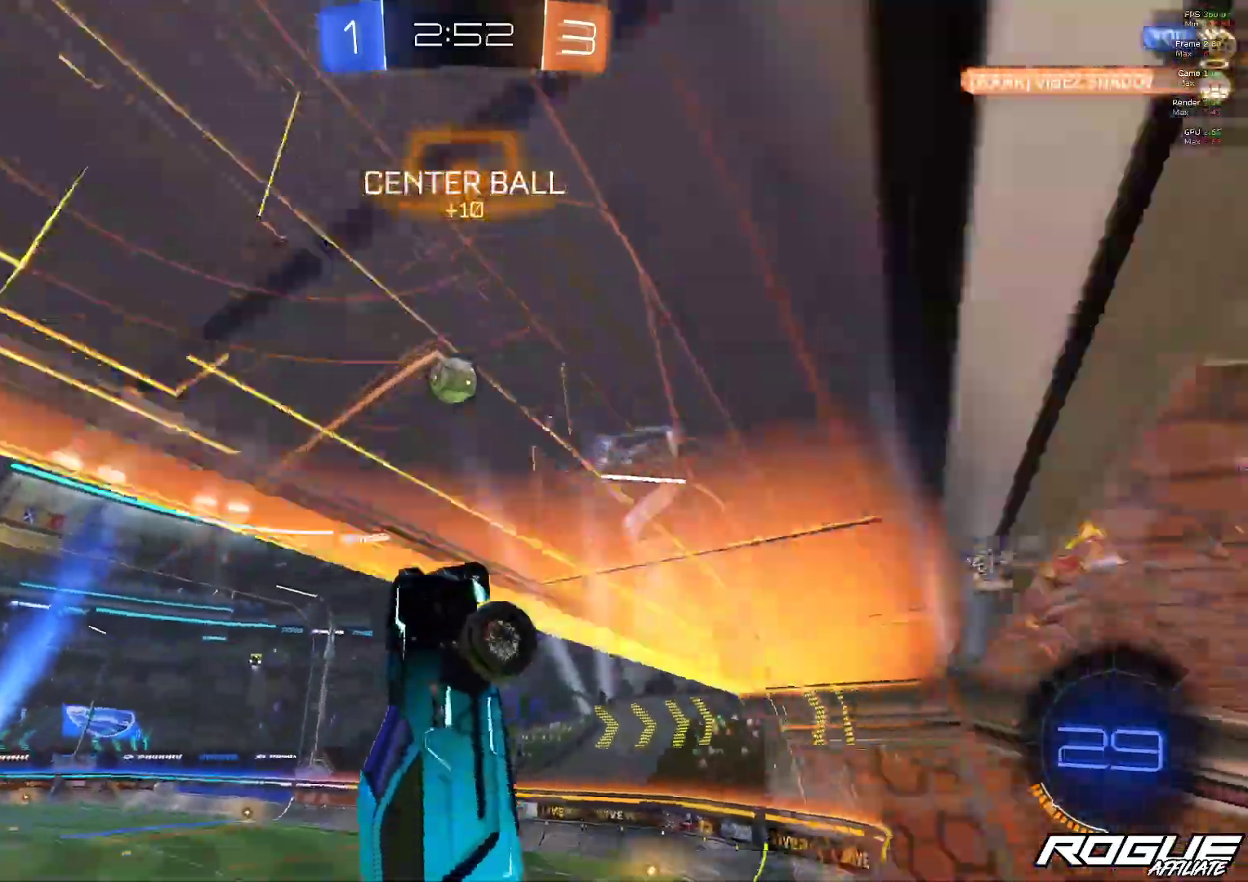
{"buttons": [], "left_stick": "up", "right_stick": "center", "events": [[467, "left_stick", "up"]]}